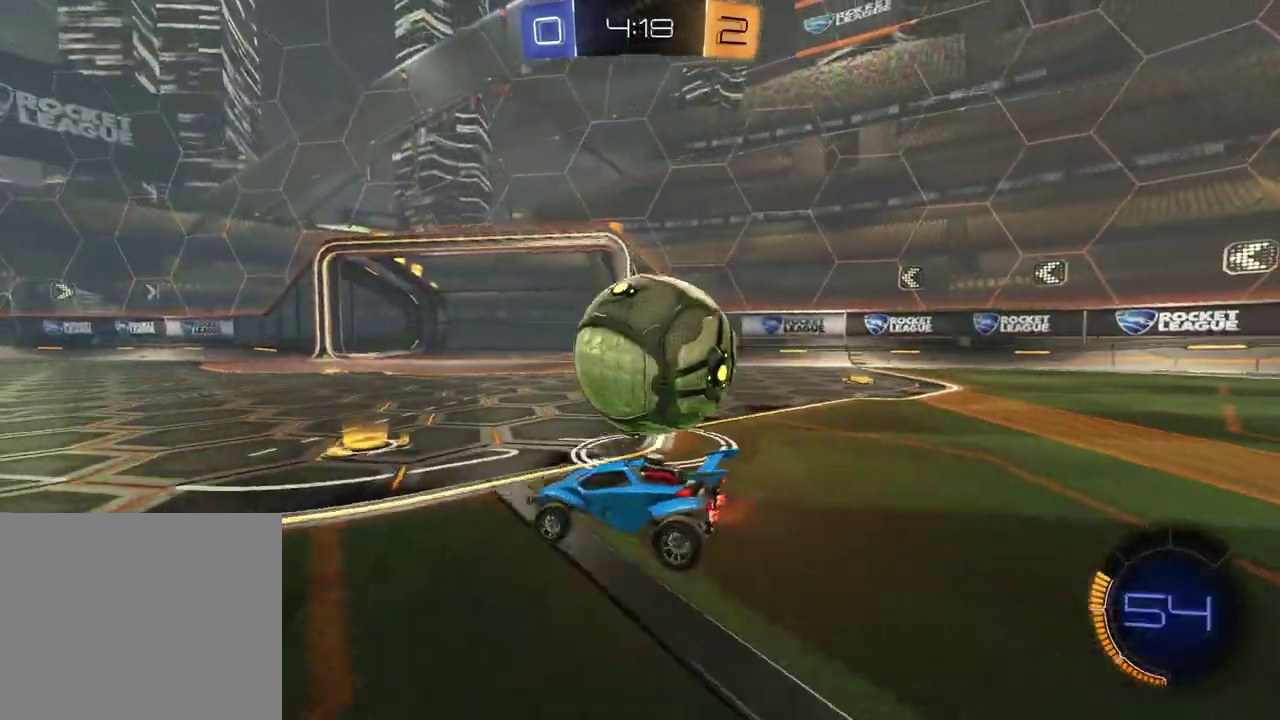
Gameplay with a controller (PlayStation layout); each line is a JSON object with the inputs held at the frame after it. "events" lists button and stick changes between this image and that frame as [ms after this image, input, new state], when the widget could be followed in between.
{"buttons": ["CROSS", "R2"], "left_stick": "right", "right_stick": "center", "events": [[17, "R2", "up"], [117, "left_stick", "right"], [233, "R2", "down"], [400, "left_stick", "down-right"], [433, "CROSS", "down"], [500, "left_stick", "right"]]}
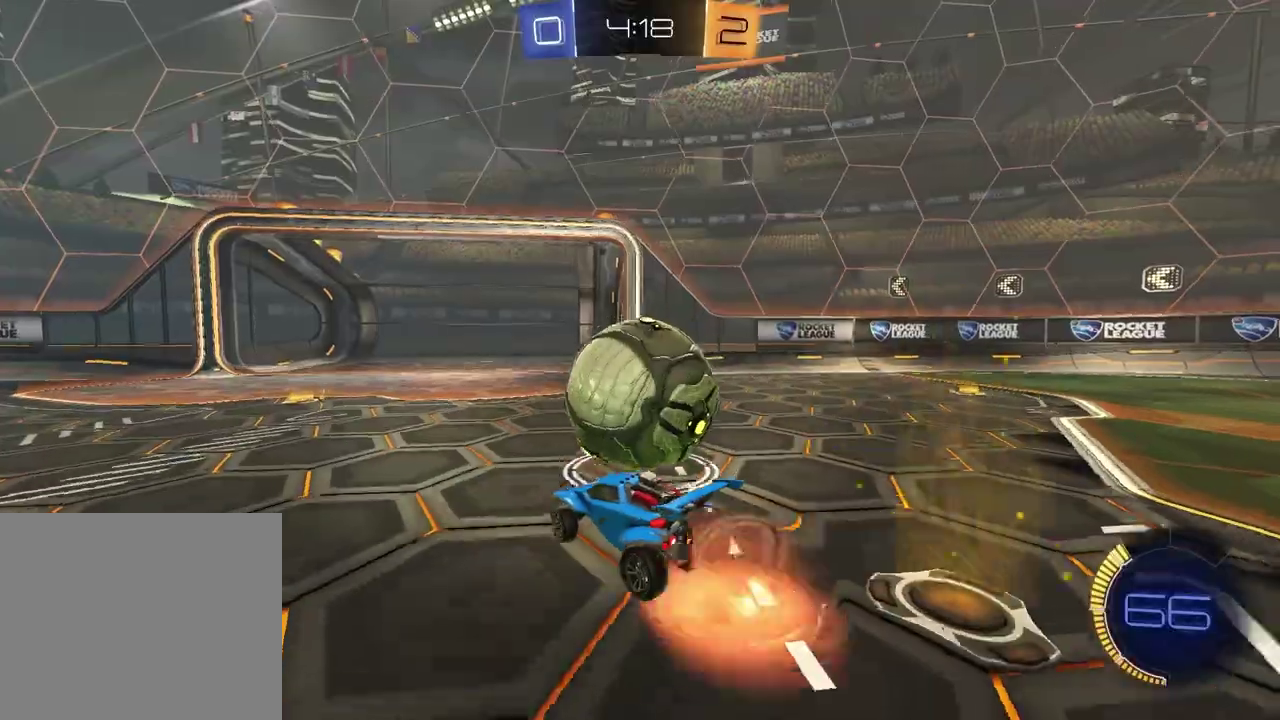
{"buttons": ["SQUARE", "R1", "R2"], "left_stick": "down-right", "right_stick": "center"}
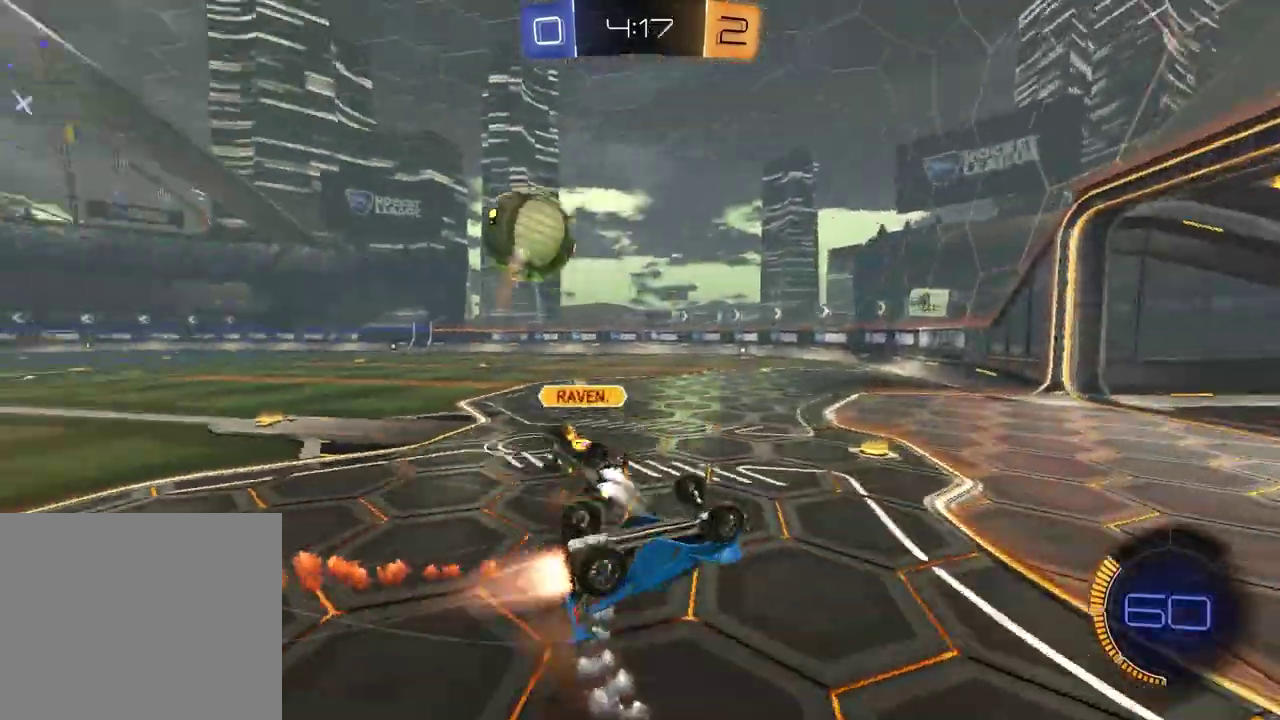
{"buttons": ["R1", "R2"], "left_stick": "center", "right_stick": "center"}
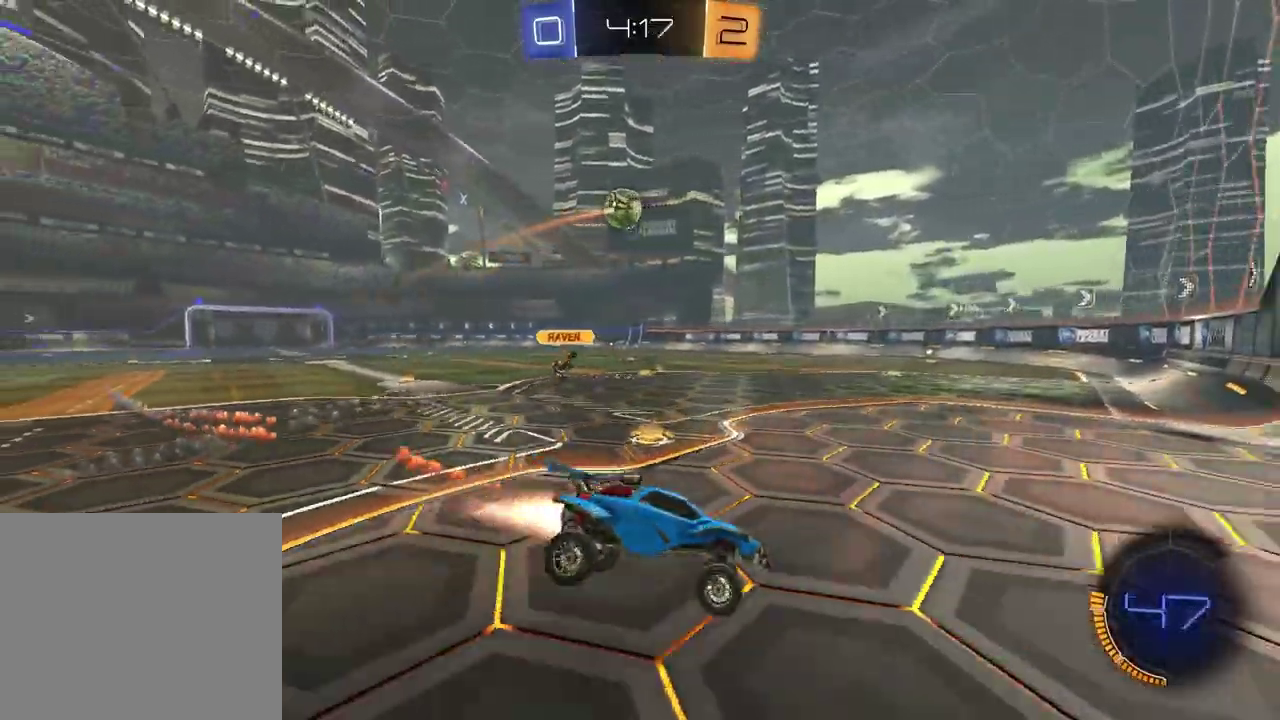
{"buttons": ["R1", "R2"], "left_stick": "up", "right_stick": "center", "events": [[33, "left_stick", "left"], [250, "R1", "up"], [283, "L1", "down"], [383, "L1", "up"], [400, "R1", "down"], [467, "left_stick", "up"]]}
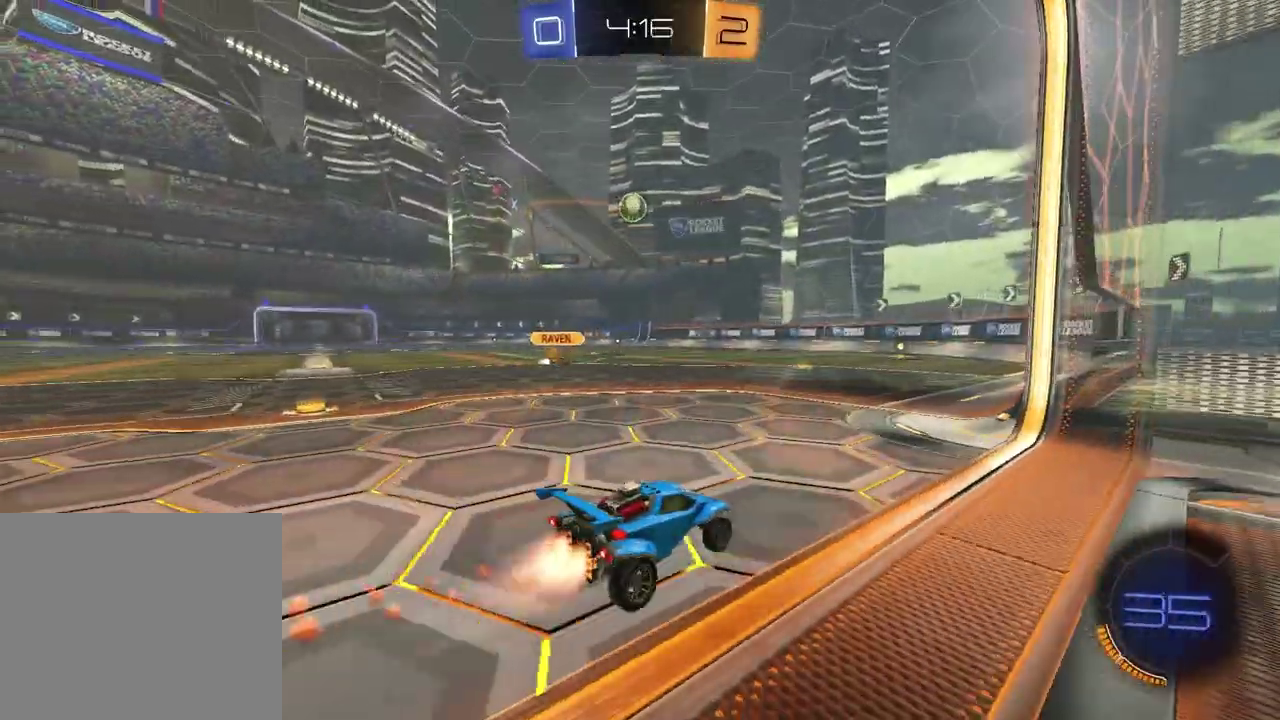
{"buttons": ["R1"], "left_stick": "down-right", "right_stick": "center"}
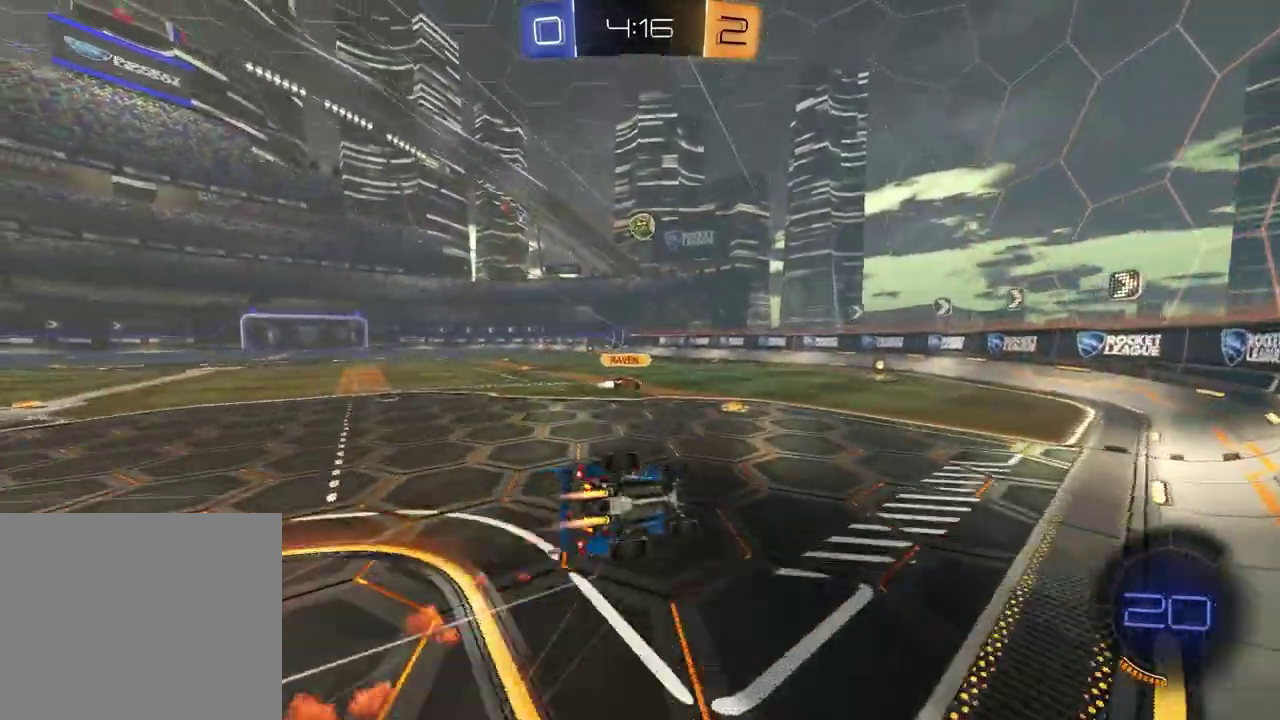
{"buttons": ["L1", "R2"], "left_stick": "left", "right_stick": "center"}
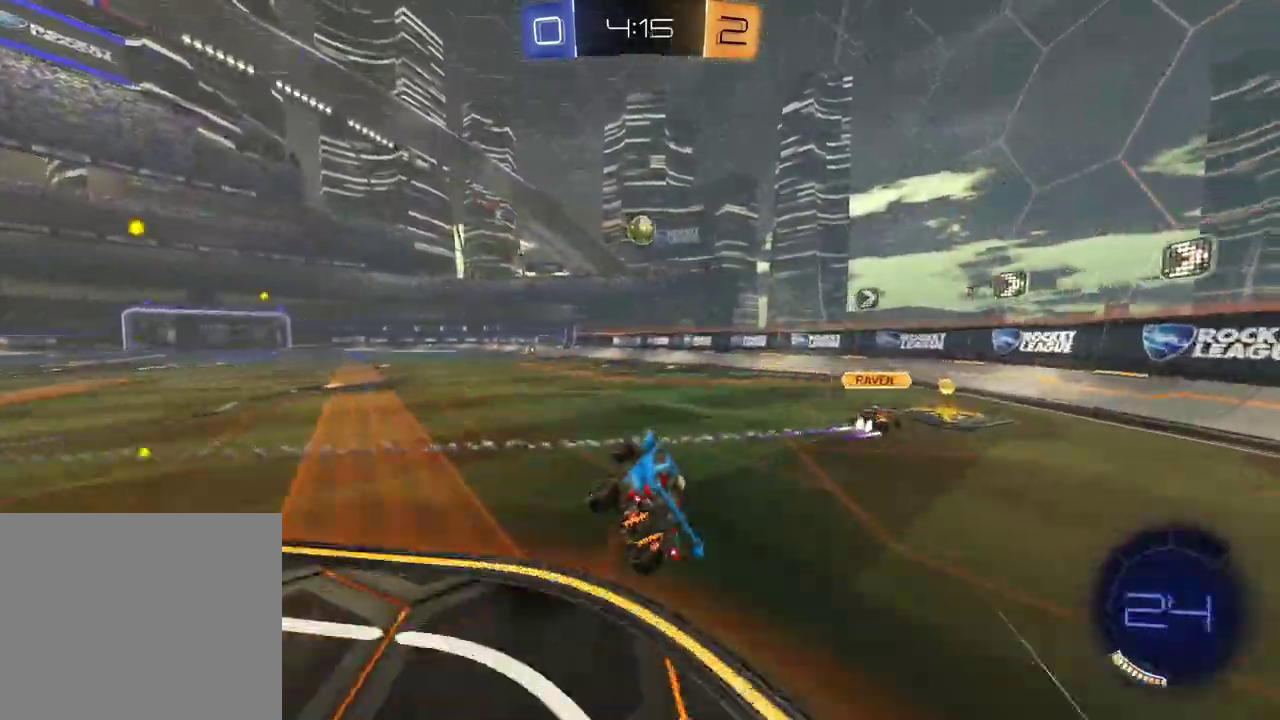
{"buttons": ["R1", "R2"], "left_stick": "left", "right_stick": "center", "events": [[33, "L1", "up"], [50, "left_stick", "down-left"], [250, "R1", "down"], [267, "left_stick", "left"]]}
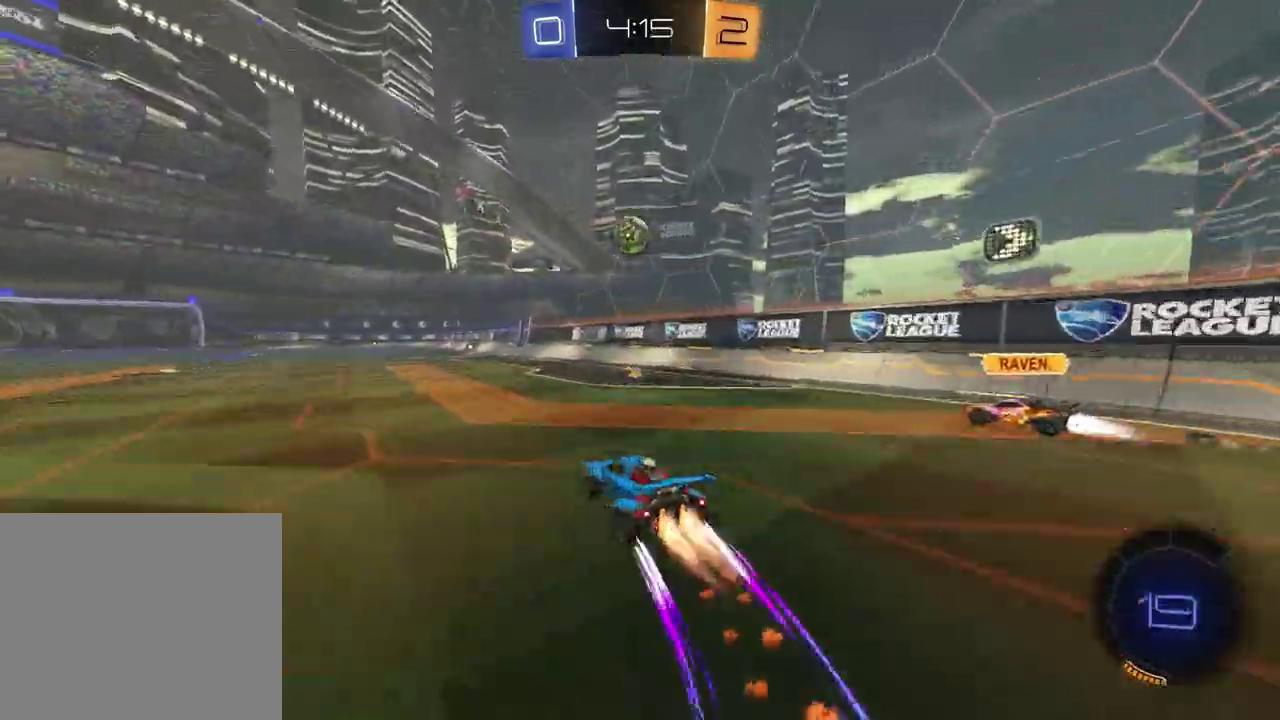
{"buttons": ["TRIANGLE", "R1", "R2"], "left_stick": "center", "right_stick": "center", "events": [[33, "left_stick", "center"], [133, "R1", "up"], [433, "R1", "down"], [483, "TRIANGLE", "down"]]}
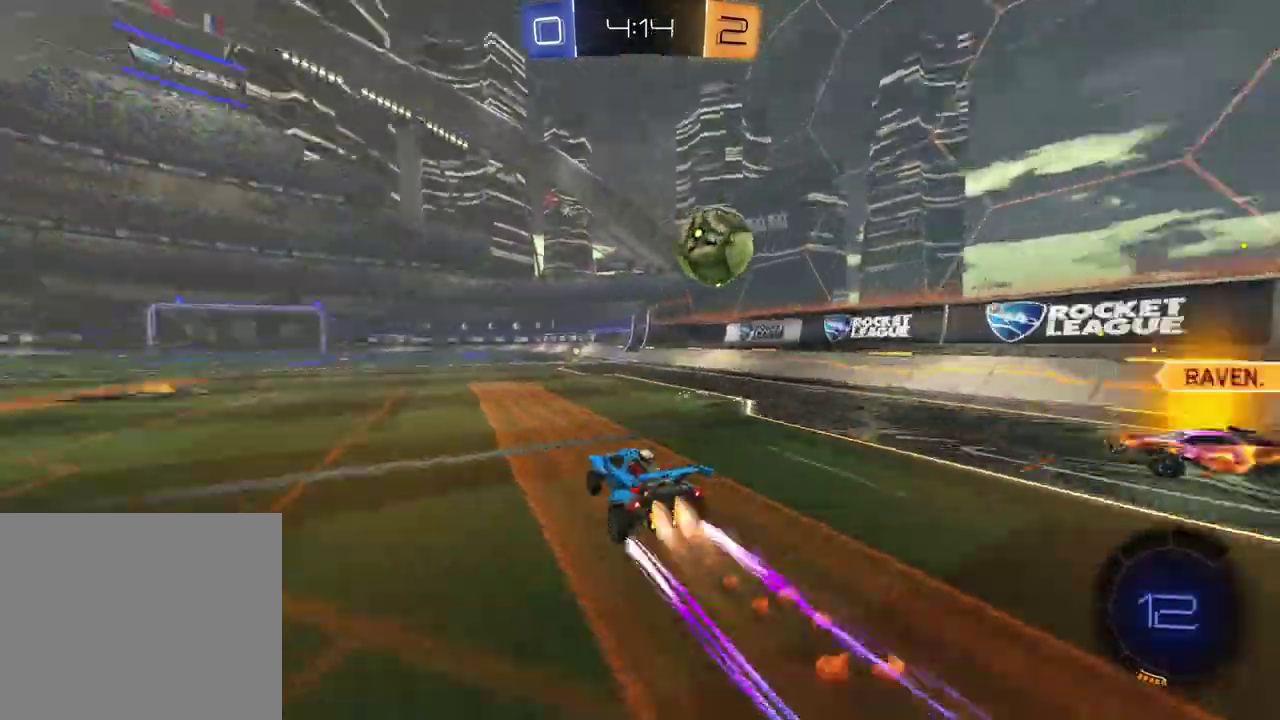
{"buttons": ["R1", "R2"], "left_stick": "center", "right_stick": "center", "events": [[100, "TRIANGLE", "up"], [150, "left_stick", "down-left"], [233, "left_stick", "center"]]}
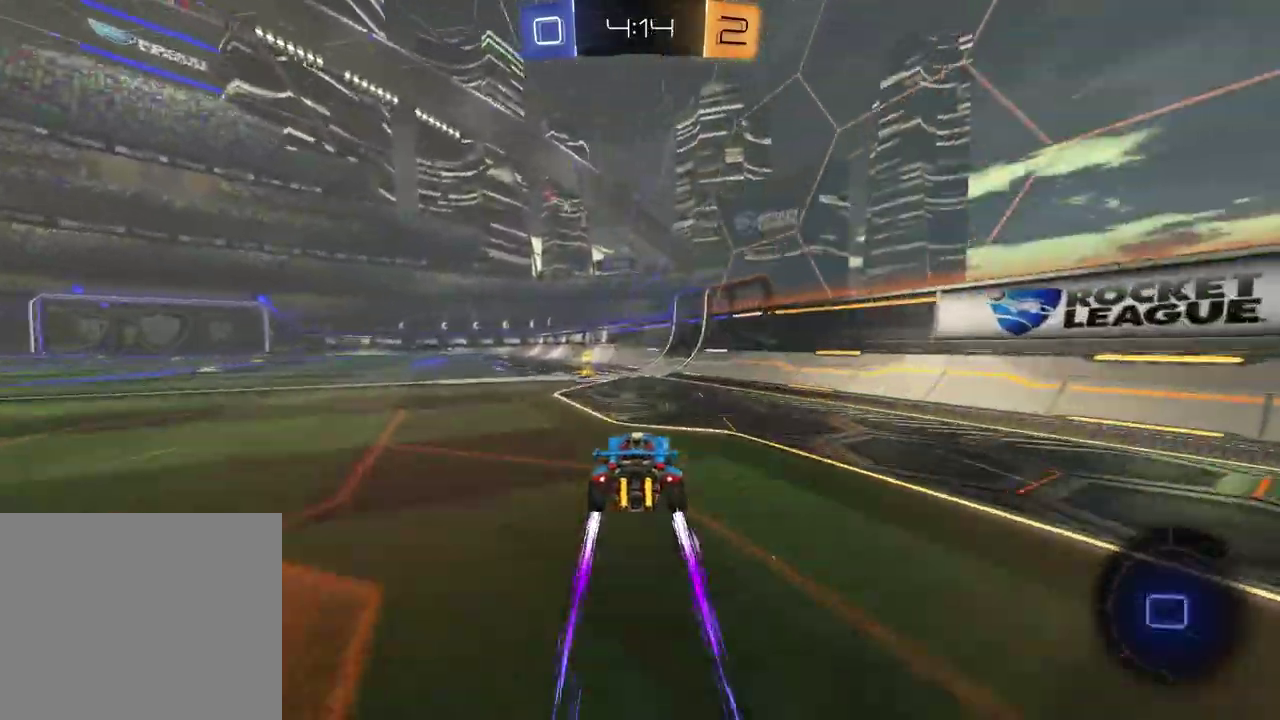
{"buttons": ["L1", "R2"], "left_stick": "left", "right_stick": "center", "events": [[33, "TRIANGLE", "down"], [100, "left_stick", "down-left"], [133, "TRIANGLE", "up"], [150, "R1", "up"], [217, "R2", "up"], [250, "left_stick", "up-right"], [333, "L1", "down"], [333, "left_stick", "left"], [350, "R2", "down"]]}
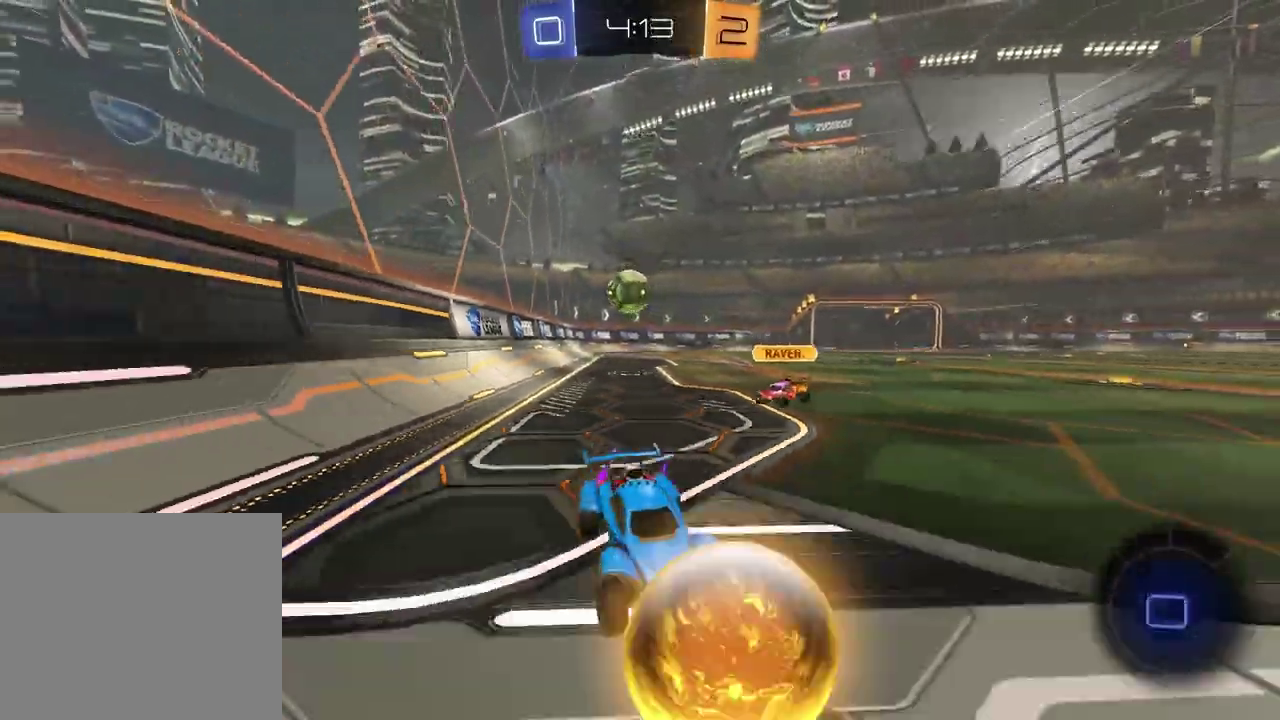
{"buttons": ["L1", "R2"], "left_stick": "left", "right_stick": "center", "events": [[17, "L1", "up"], [500, "L1", "down"]]}
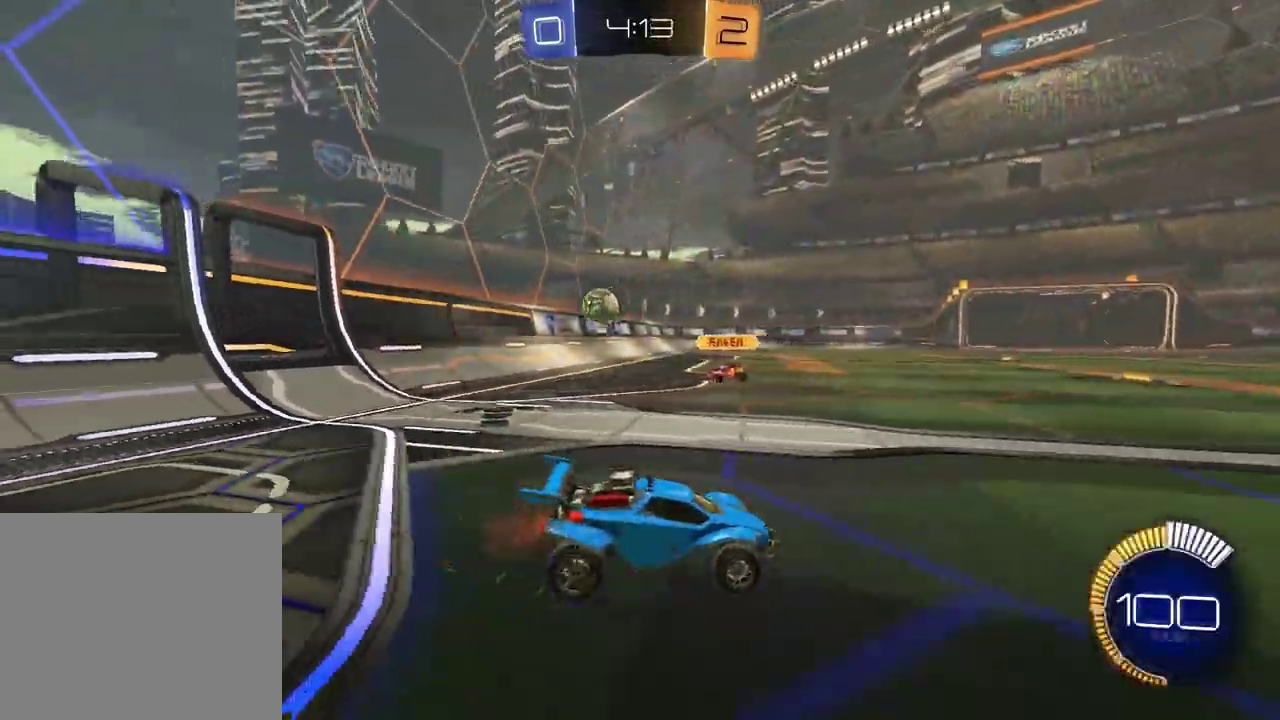
{"buttons": ["R2"], "left_stick": "left", "right_stick": "center", "events": [[117, "L1", "up"]]}
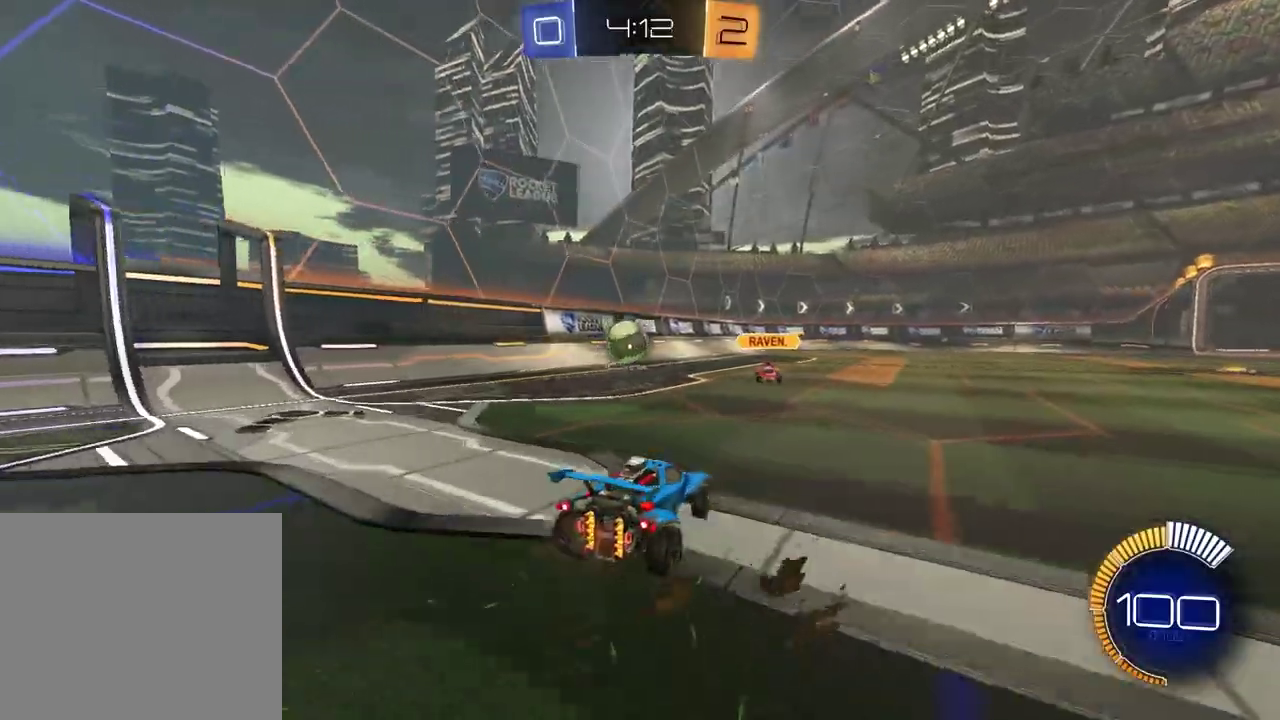
{"buttons": ["R1", "R2"], "left_stick": "down", "right_stick": "center", "events": [[100, "R1", "down"], [100, "left_stick", "center"], [433, "left_stick", "down"]]}
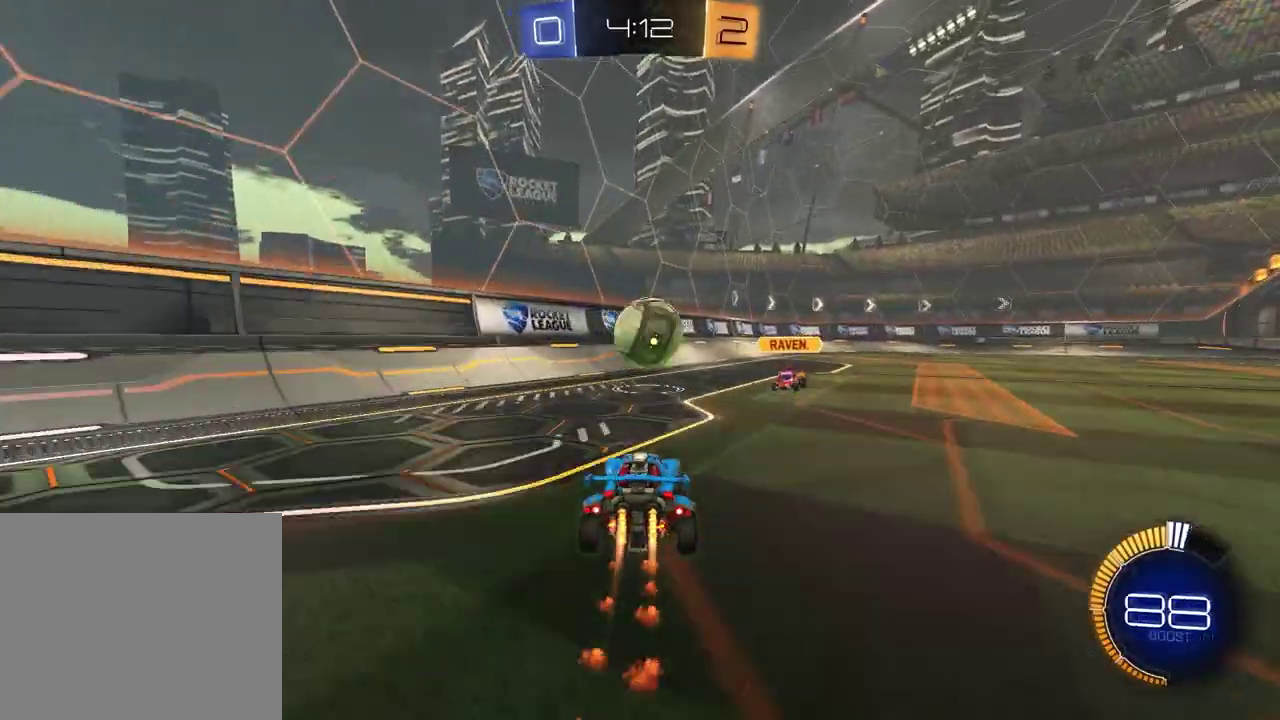
{"buttons": ["SQUARE", "R1", "R2"], "left_stick": "down-left", "right_stick": "center", "events": [[33, "CROSS", "down"], [50, "left_stick", "right"], [150, "CROSS", "up"], [200, "left_stick", "up"], [250, "left_stick", "up-left"], [317, "left_stick", "left"], [333, "SQUARE", "down"], [383, "left_stick", "down-left"]]}
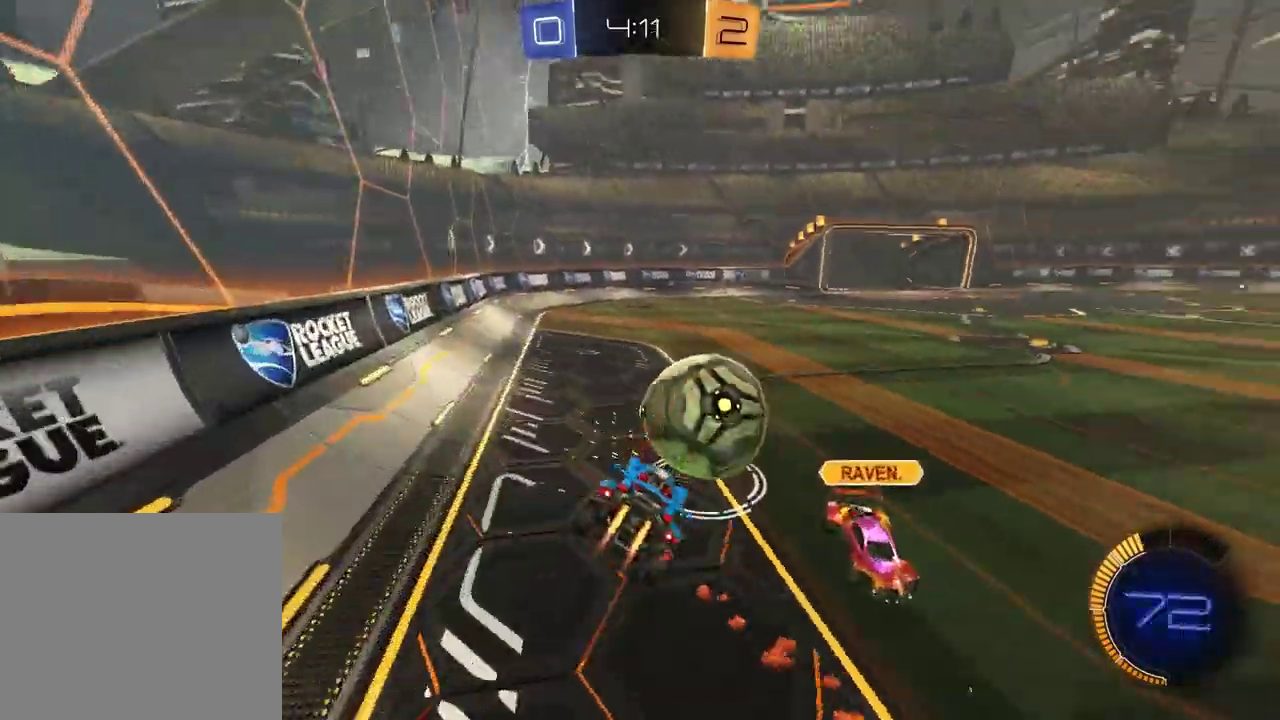
{"buttons": ["CROSS", "R2"], "left_stick": "up-left", "right_stick": "center", "events": [[100, "SQUARE", "up"], [150, "R1", "up"], [267, "left_stick", "up-left"], [467, "CROSS", "down"]]}